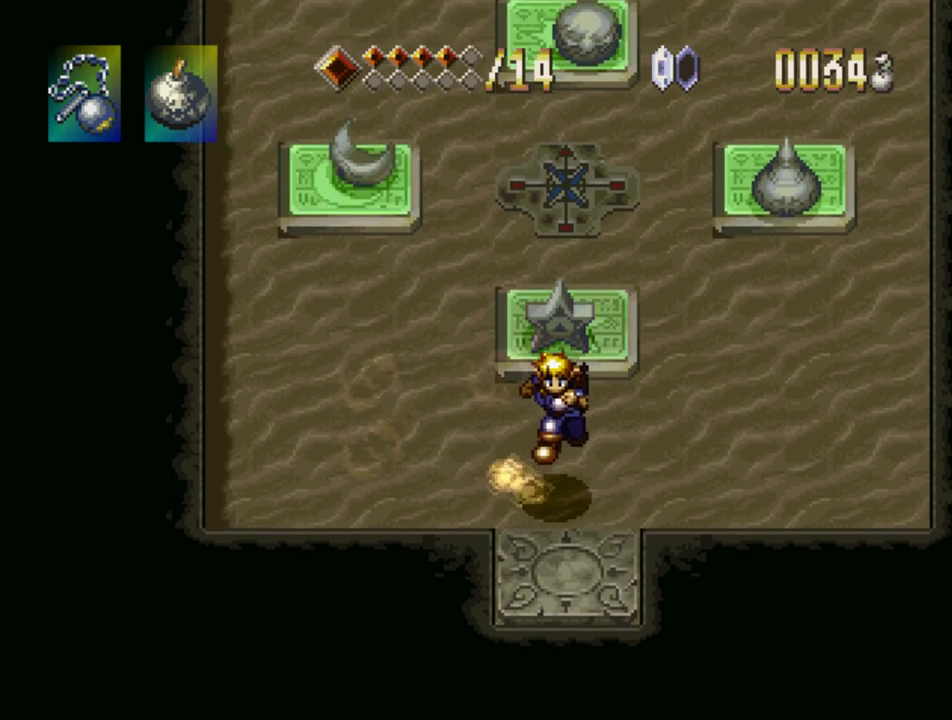
Gameplay with a controller (PlayStation layout); each line is a JSON object with the inputs held at the frame after it. "events" lists button and stick changes between this image and that frame as [ms after this image, input, new state], when the widget could be followed in between. Not read: L3 R3.
{"buttons": ["DPAD_DOWN"], "events": [[67, "DPAD_RIGHT", "up"]]}
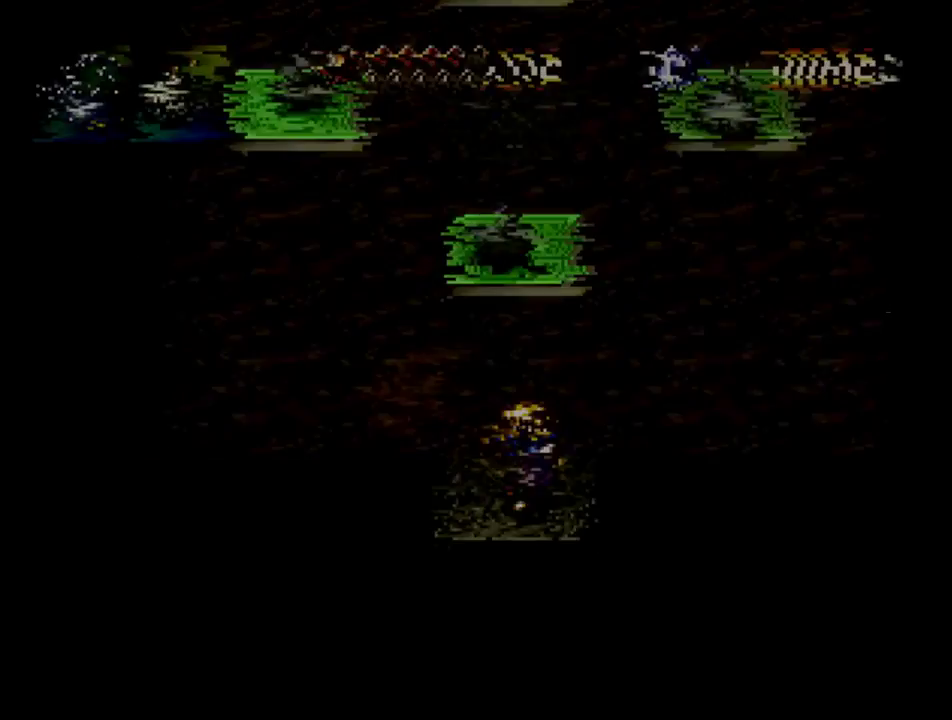
{"buttons": [], "events": [[50, "DPAD_DOWN", "up"]]}
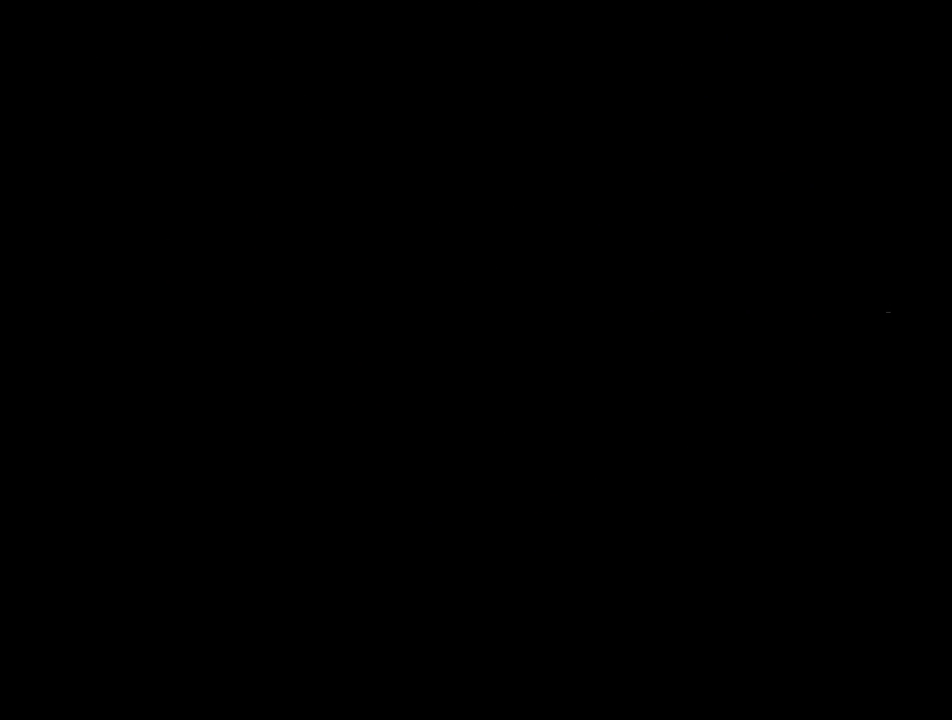
{"buttons": [], "events": []}
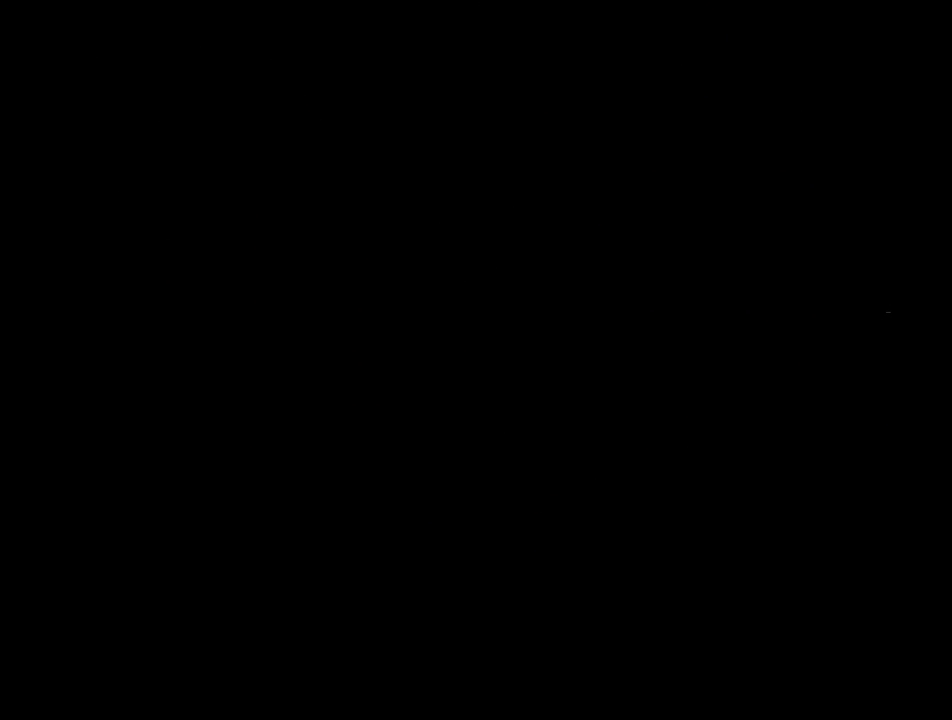
{"buttons": [], "events": []}
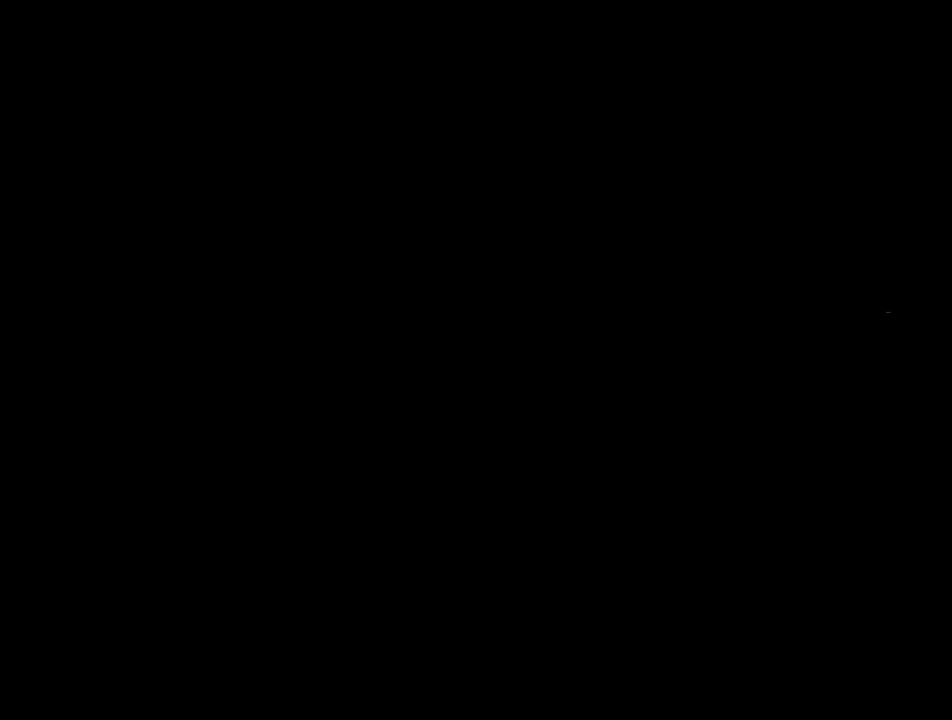
{"buttons": ["CROSS", "DPAD_LEFT"], "events": [[83, "DPAD_LEFT", "down"], [217, "CROSS", "down"], [350, "CROSS", "up"], [450, "CROSS", "down"]]}
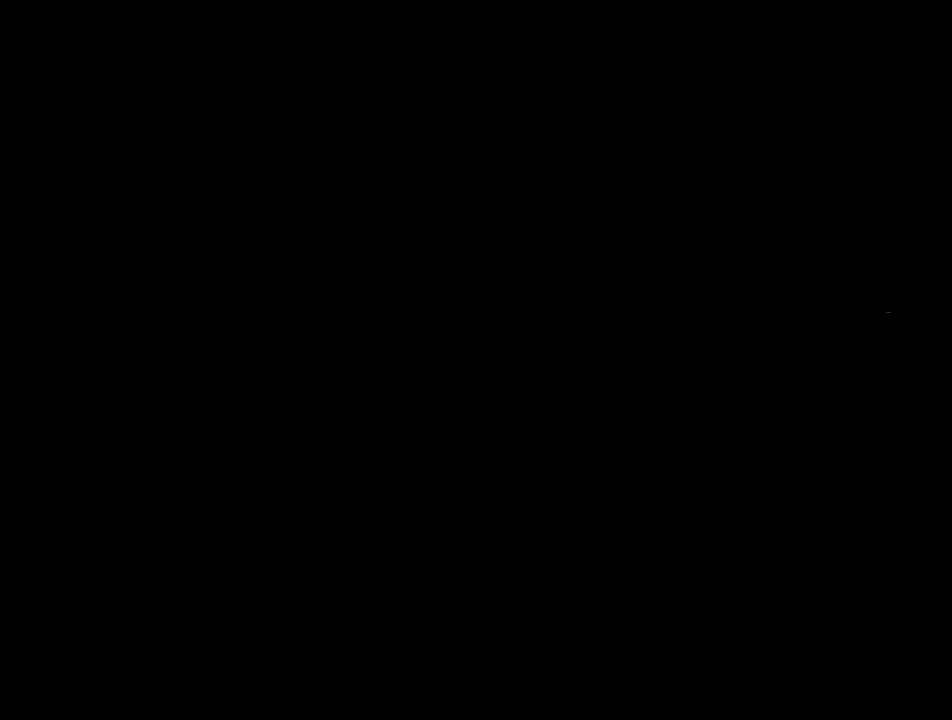
{"buttons": ["CROSS", "DPAD_LEFT"], "events": [[33, "CROSS", "up"], [133, "CROSS", "down"], [200, "CROSS", "up"], [283, "CROSS", "down"], [383, "CROSS", "up"], [450, "CROSS", "down"]]}
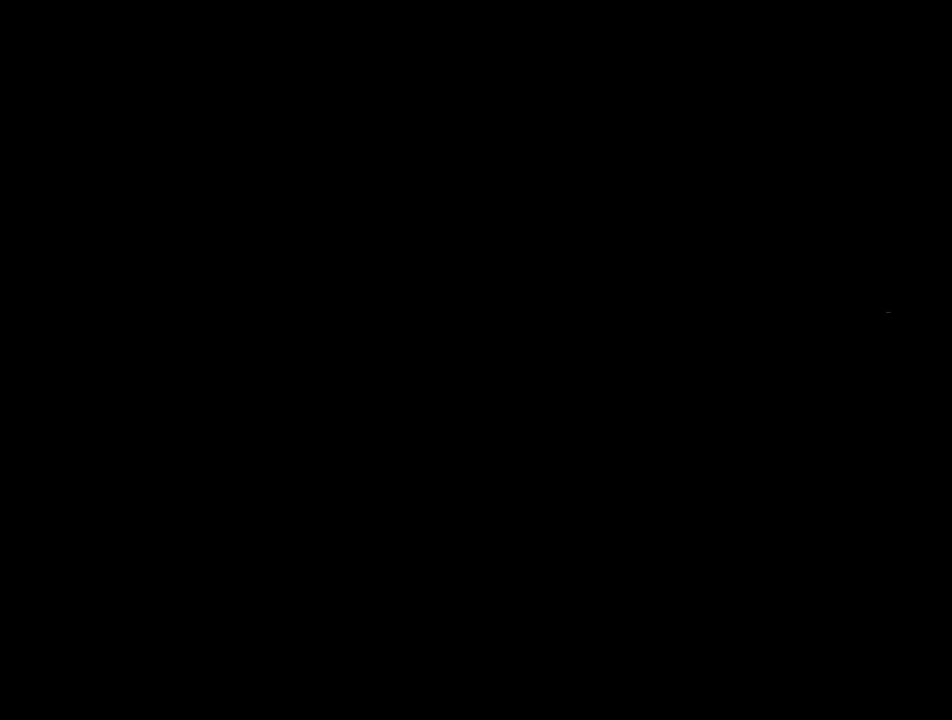
{"buttons": ["CROSS", "DPAD_LEFT"], "events": [[50, "CROSS", "up"], [100, "CROSS", "down"], [200, "CROSS", "up"], [267, "CROSS", "down"], [333, "CROSS", "up"], [383, "CROSS", "down"], [450, "CROSS", "up"], [500, "CROSS", "down"]]}
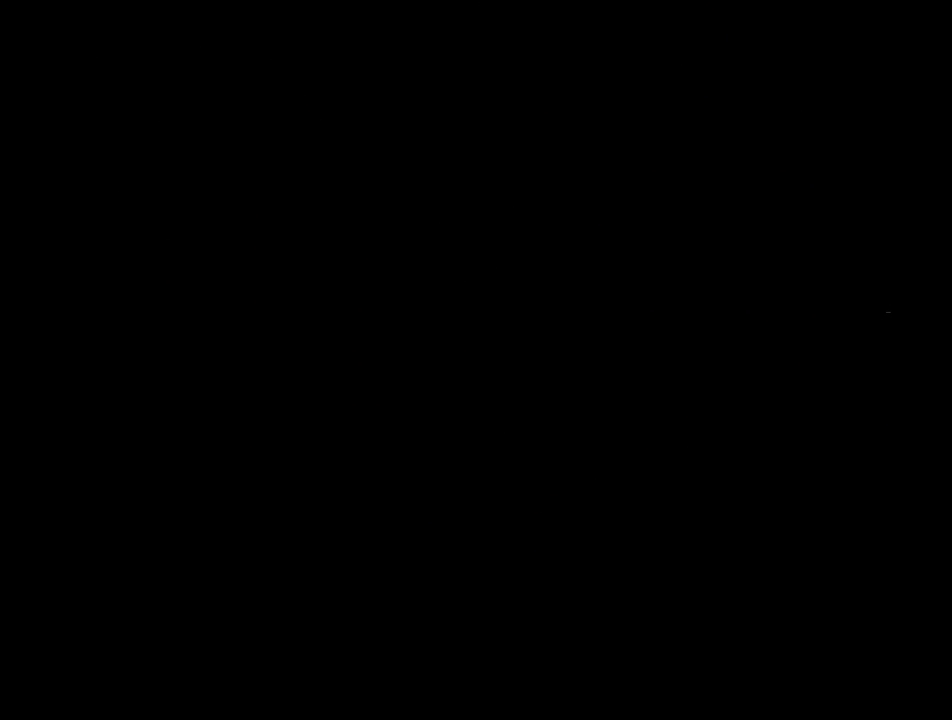
{"buttons": ["DPAD_LEFT"], "events": [[83, "CROSS", "up"], [150, "CROSS", "down"], [217, "CROSS", "up"], [300, "CROSS", "down"], [350, "CROSS", "up"], [433, "CROSS", "down"], [483, "CROSS", "up"]]}
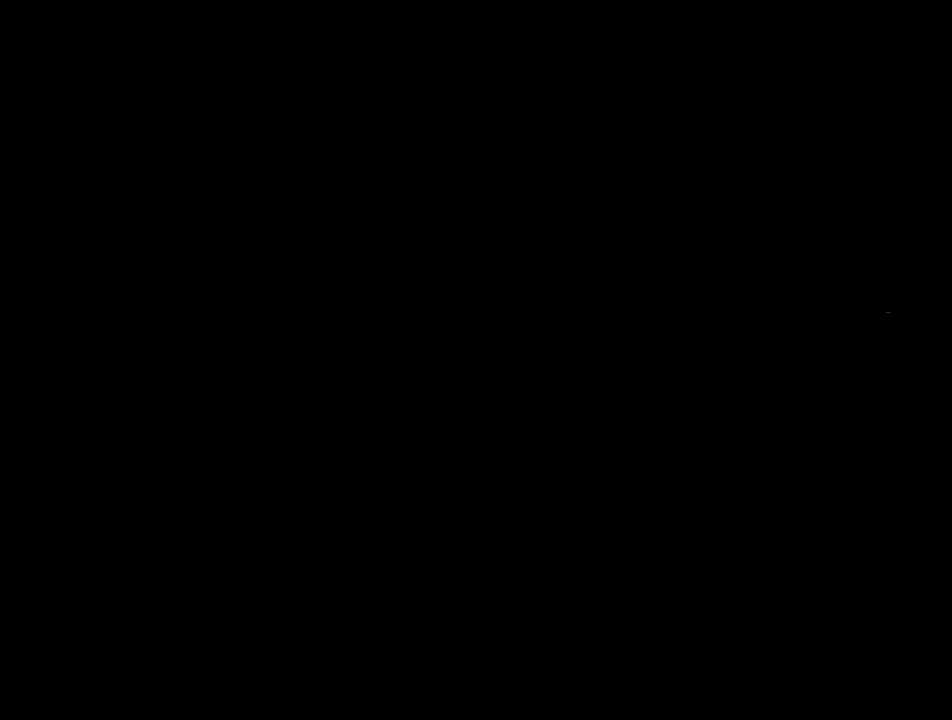
{"buttons": ["CROSS", "DPAD_LEFT"], "events": [[67, "CROSS", "down"], [133, "CROSS", "up"], [200, "CROSS", "down"], [250, "CROSS", "up"], [317, "CROSS", "down"], [383, "CROSS", "up"], [467, "CROSS", "down"]]}
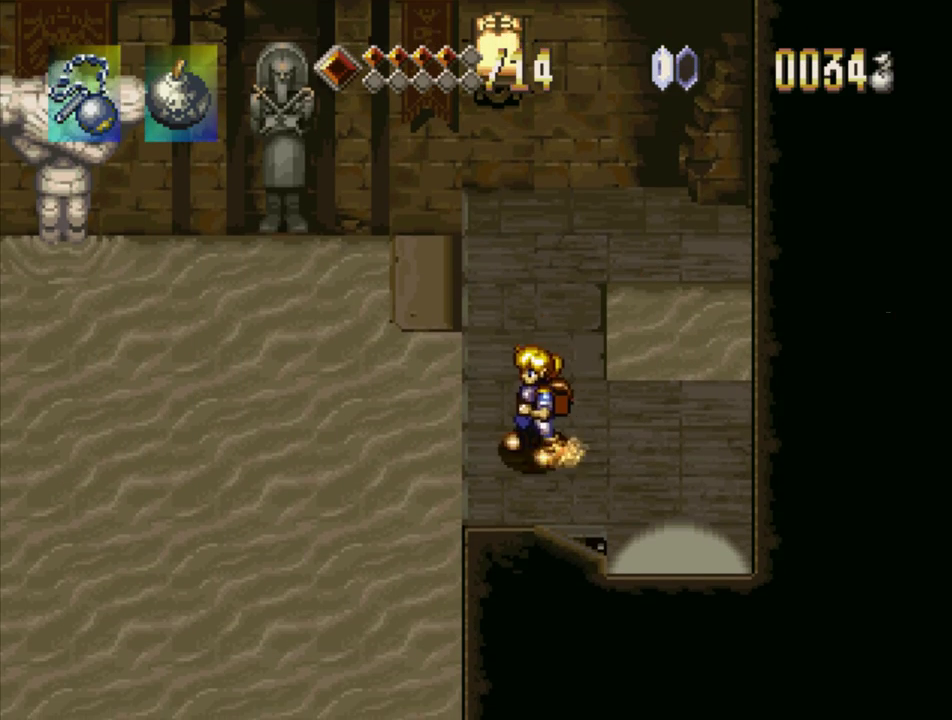
{"buttons": ["DPAD_LEFT"], "events": [[33, "CROSS", "up"], [100, "CROSS", "down"], [183, "CROSS", "up"], [250, "CROSS", "down"], [317, "CROSS", "up"], [383, "CROSS", "down"], [483, "CROSS", "up"]]}
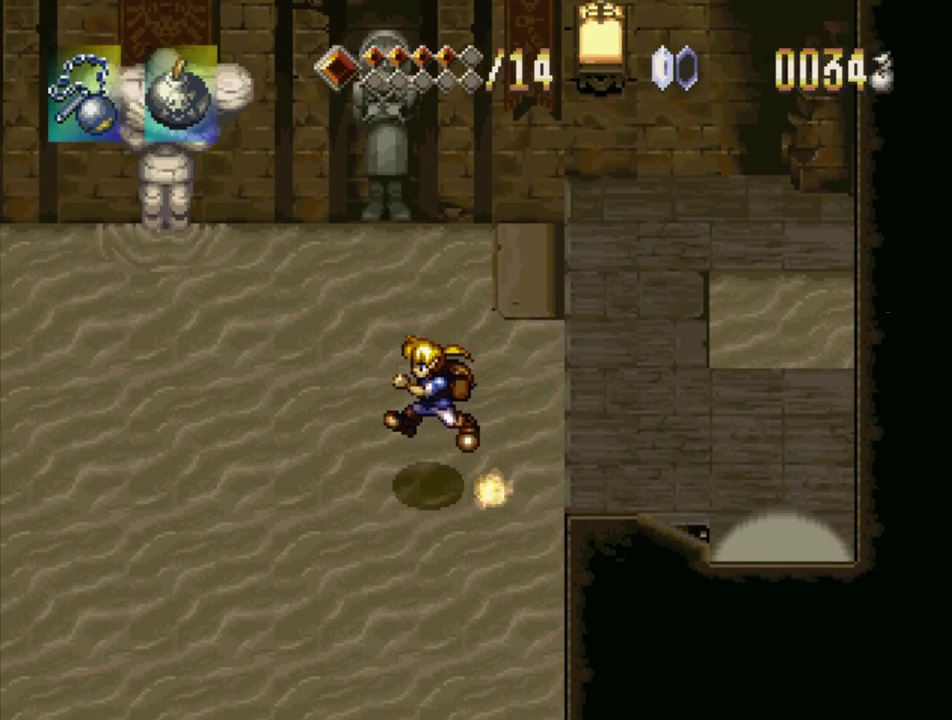
{"buttons": ["CROSS", "DPAD_UP", "DPAD_LEFT"], "events": [[33, "CROSS", "down"], [67, "DPAD_UP", "down"], [83, "CROSS", "up"], [183, "CROSS", "down"], [250, "CROSS", "up"], [317, "CROSS", "down"], [417, "CROSS", "up"], [483, "CROSS", "down"]]}
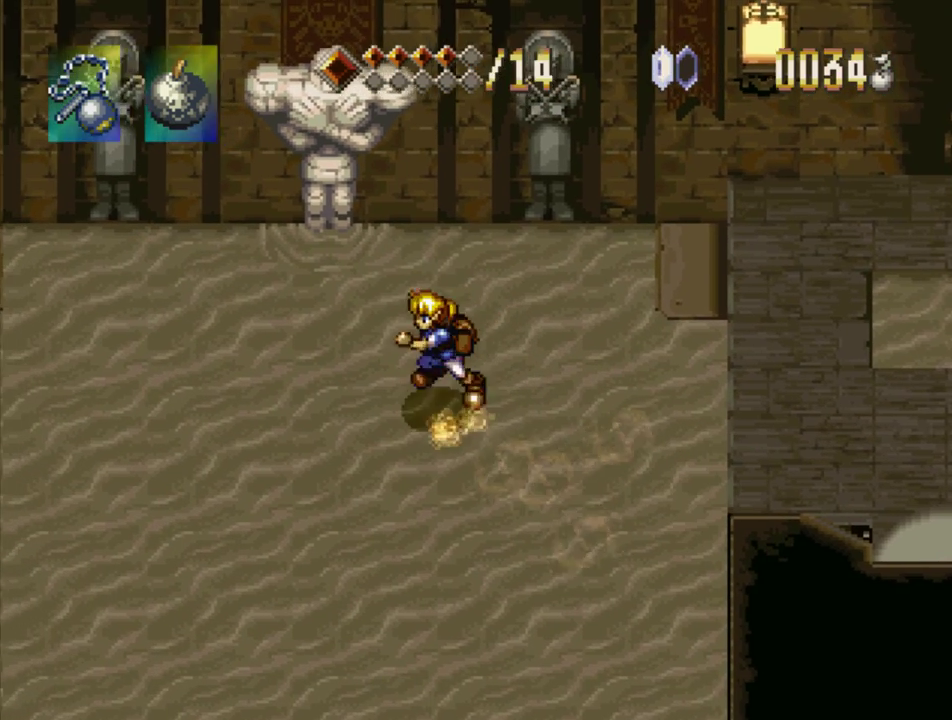
{"buttons": ["CROSS", "DPAD_LEFT"], "events": [[50, "CROSS", "up"], [117, "CROSS", "down"], [200, "CROSS", "up"], [283, "CROSS", "down"], [367, "CROSS", "up"], [383, "DPAD_UP", "up"], [417, "CROSS", "down"]]}
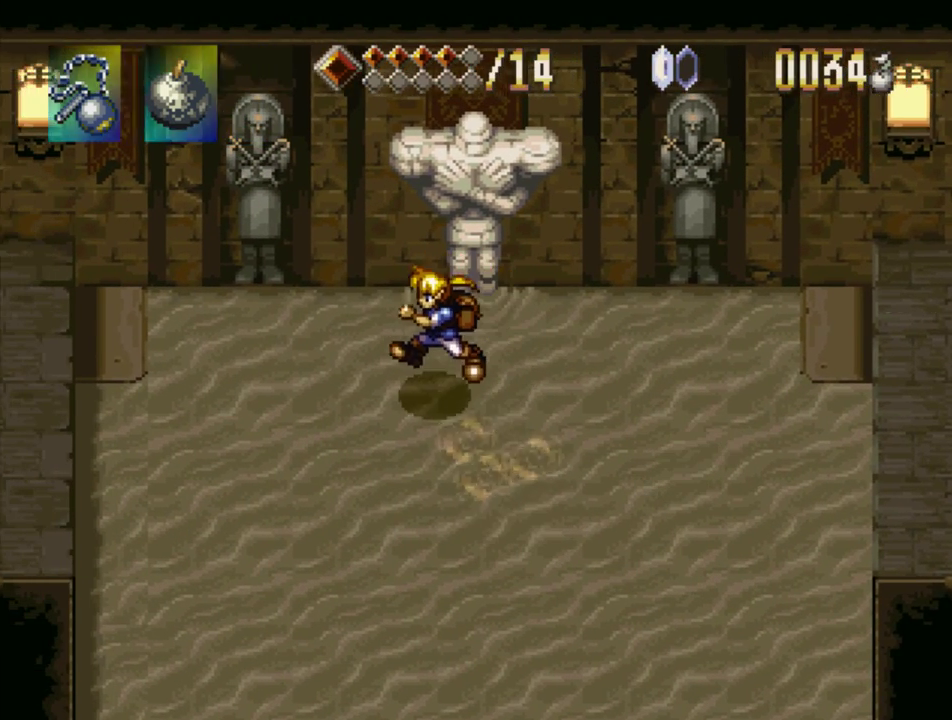
{"buttons": ["CROSS", "DPAD_LEFT"], "events": [[33, "CROSS", "up"], [100, "CROSS", "down"], [200, "CROSS", "up"], [217, "DPAD_UP", "down"], [250, "CROSS", "down"], [350, "CROSS", "up"], [433, "CROSS", "down"], [467, "DPAD_UP", "up"]]}
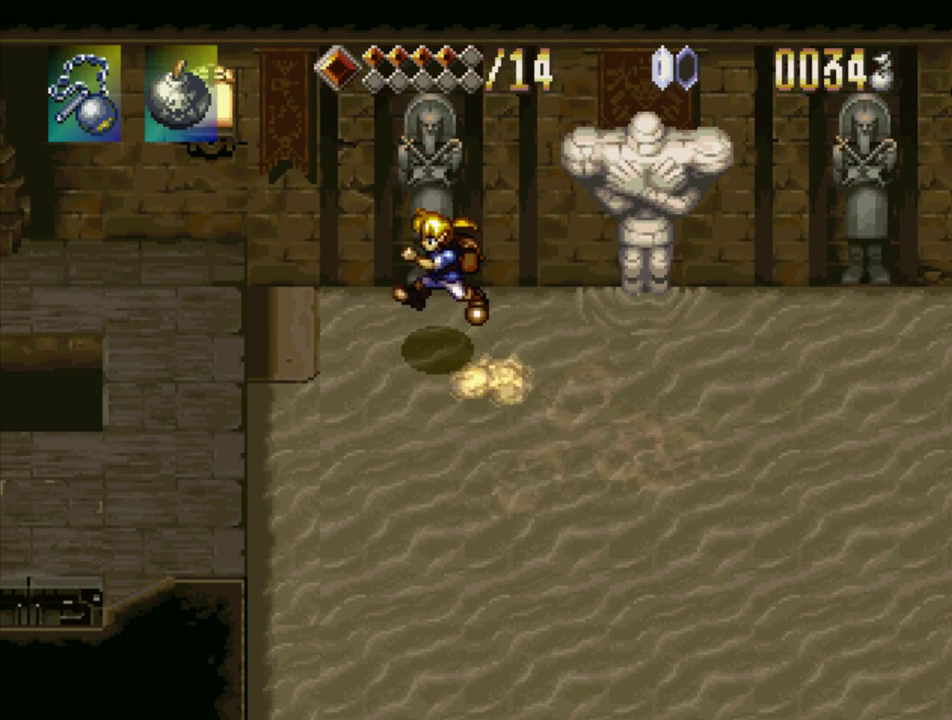
{"buttons": [], "events": [[33, "CROSS", "up"], [100, "CROSS", "down"], [200, "CROSS", "up"], [267, "CROSS", "down"], [350, "DPAD_UP", "down"], [367, "CROSS", "up"], [400, "DPAD_UP", "up"], [483, "DPAD_LEFT", "up"]]}
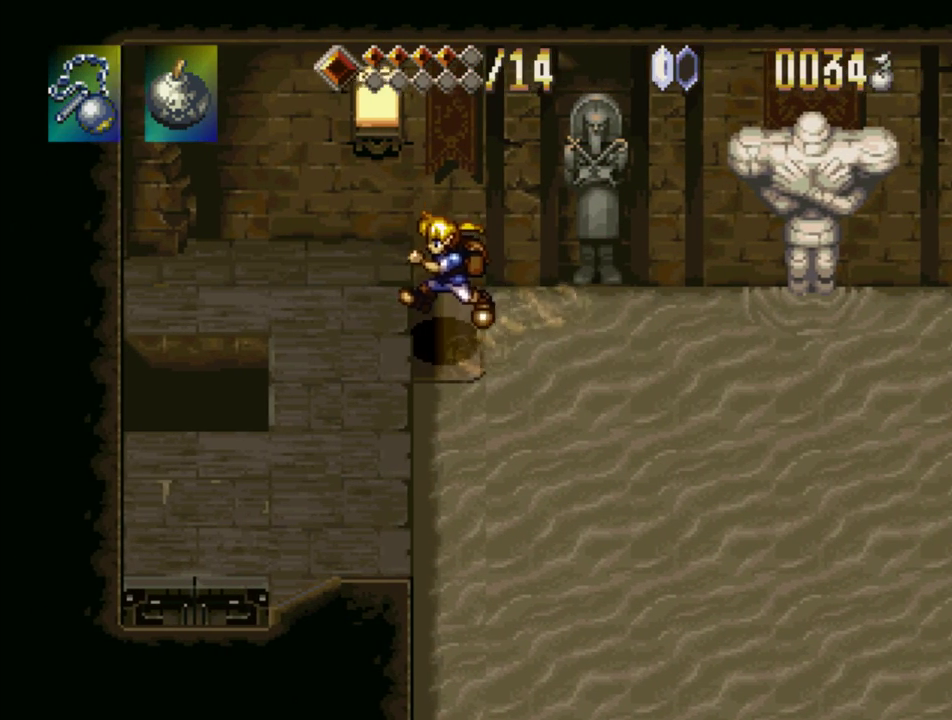
{"buttons": ["DPAD_LEFT"], "events": [[83, "CROSS", "down"], [100, "DPAD_DOWN", "down"], [117, "DPAD_LEFT", "down"], [317, "CROSS", "up"], [500, "DPAD_DOWN", "up"]]}
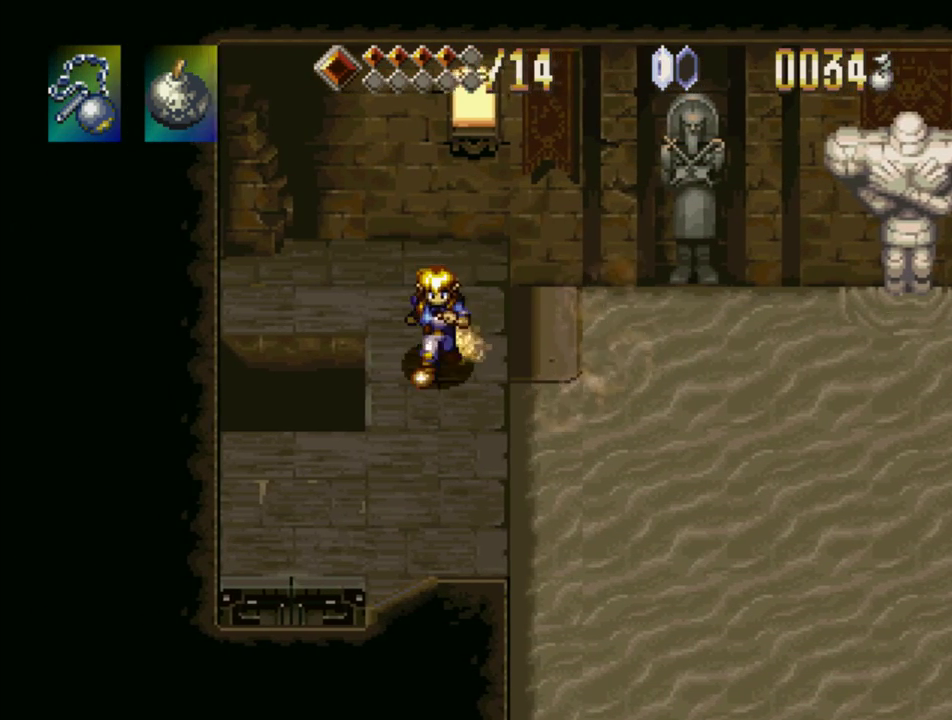
{"buttons": [], "events": [[367, "DPAD_LEFT", "up"]]}
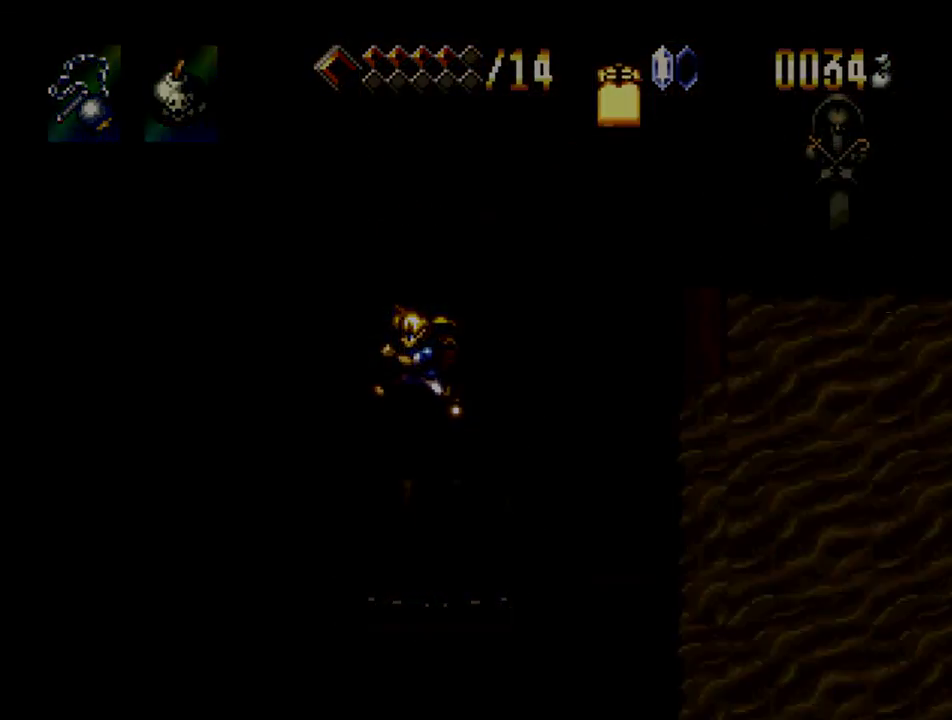
{"buttons": [], "events": []}
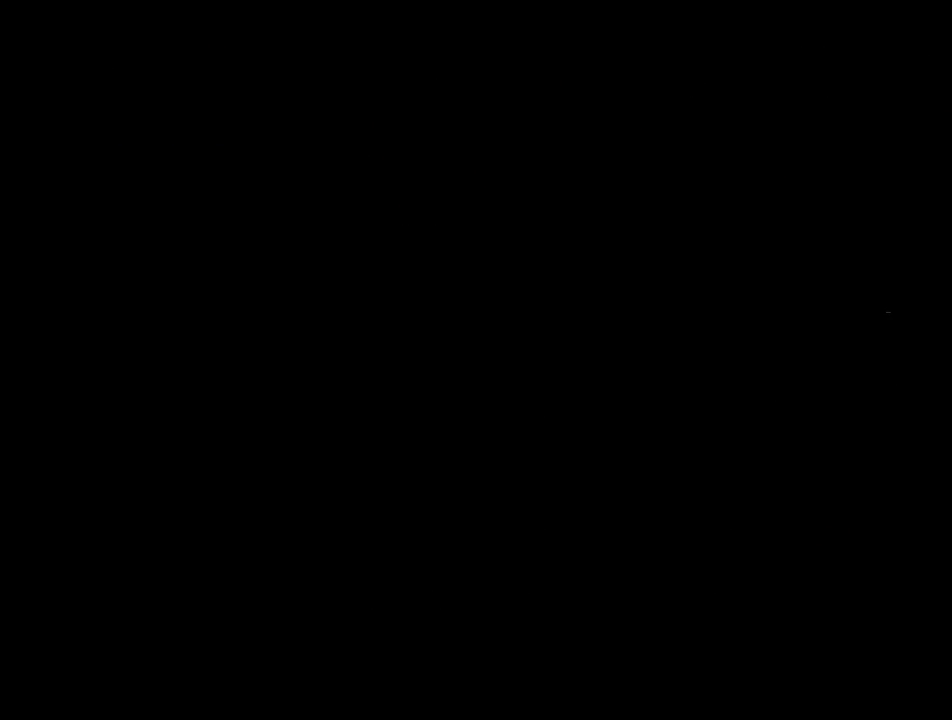
{"buttons": [], "events": []}
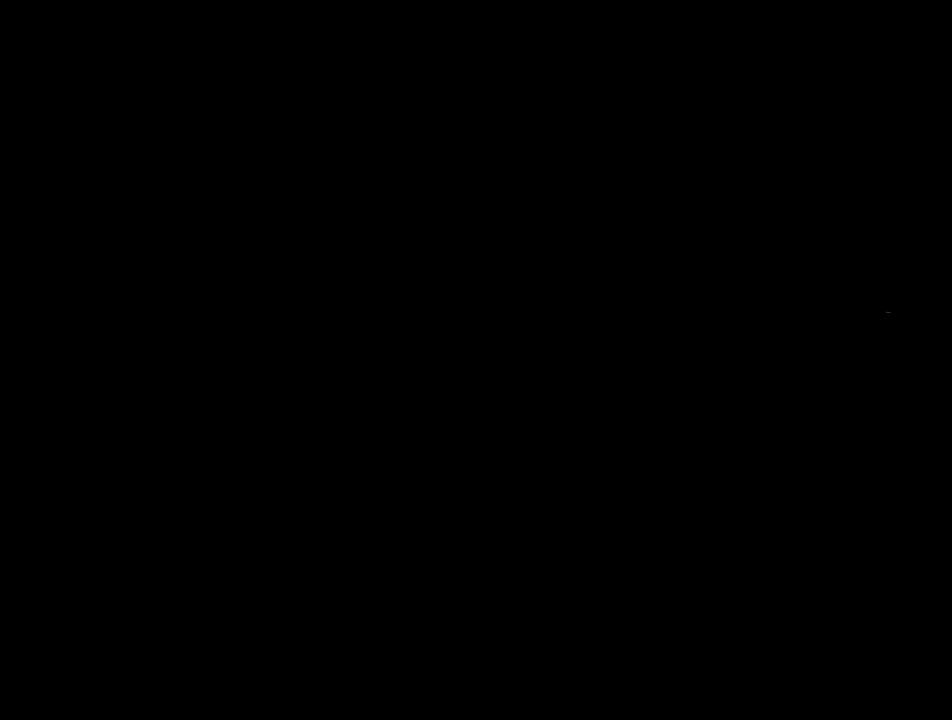
{"buttons": [], "events": []}
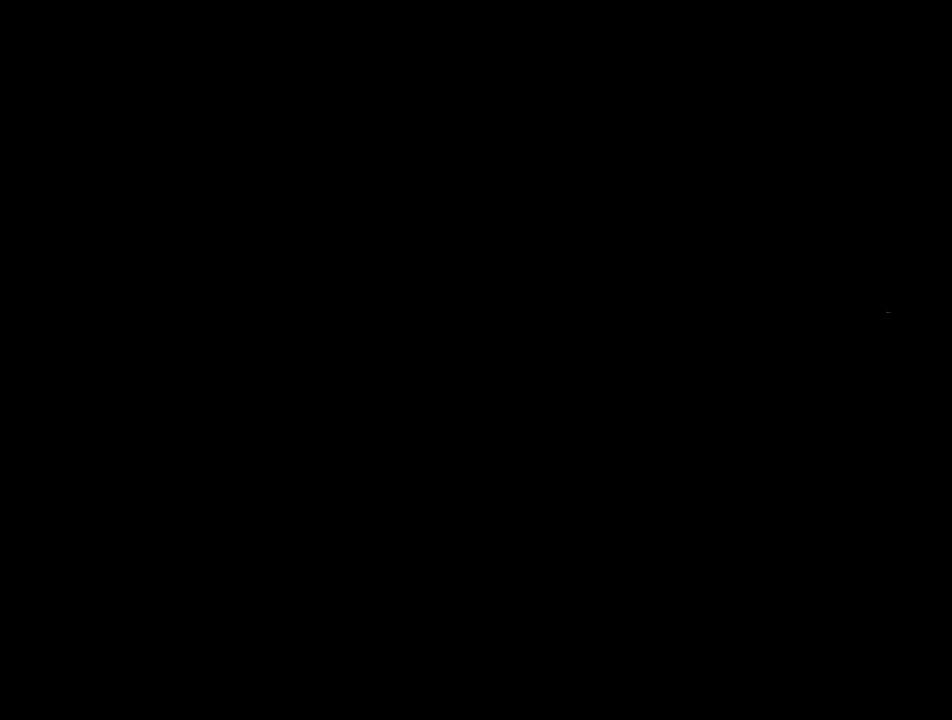
{"buttons": [], "events": []}
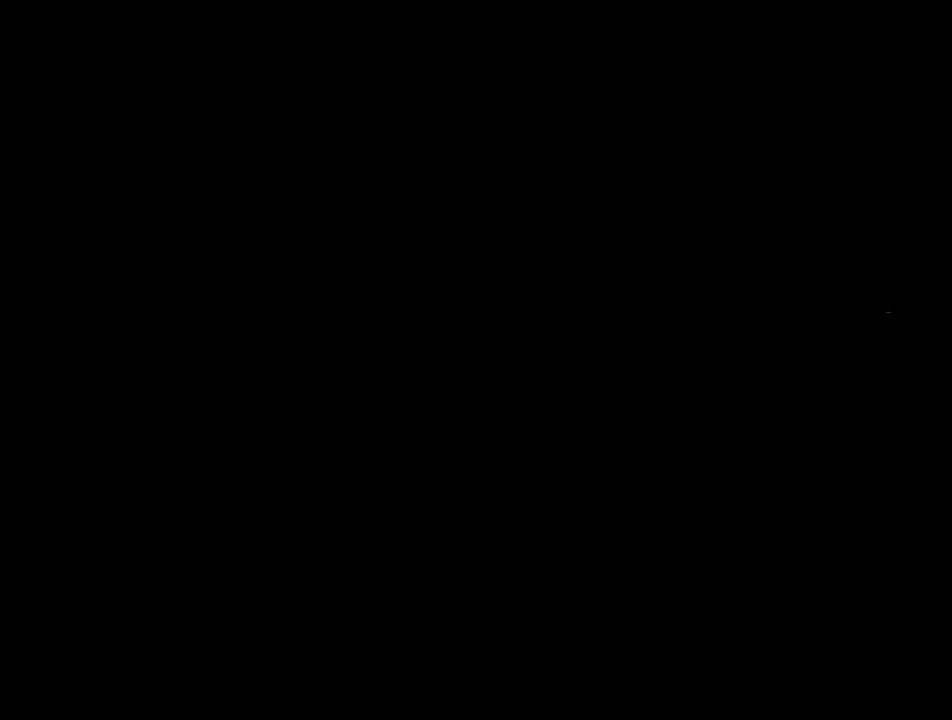
{"buttons": ["DPAD_UP", "DPAD_LEFT"], "events": [[17, "DPAD_LEFT", "down"], [17, "DPAD_UP", "down"]]}
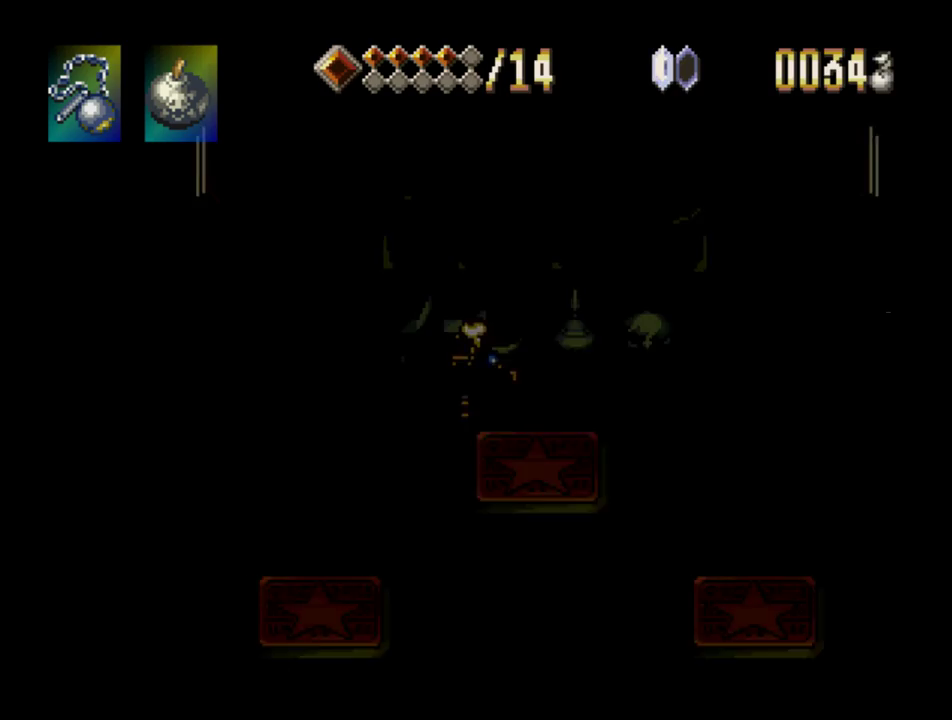
{"buttons": ["DPAD_UP"], "events": [[250, "CROSS", "down"], [250, "DPAD_LEFT", "up"], [417, "CROSS", "up"]]}
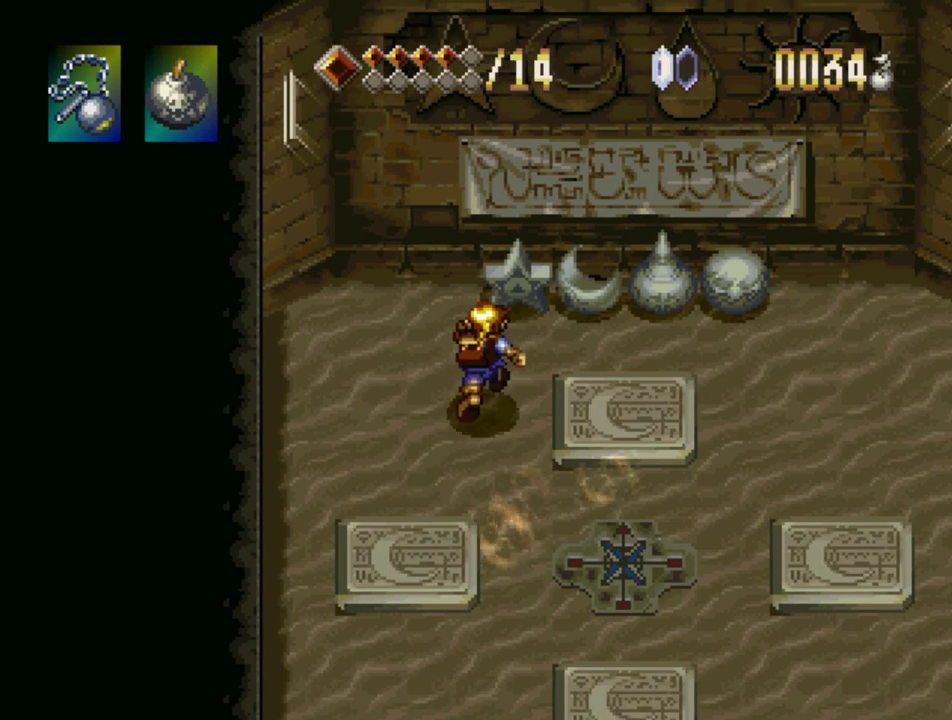
{"buttons": ["CROSS", "DPAD_UP"], "events": [[50, "DPAD_RIGHT", "down"], [150, "CROSS", "down"], [150, "DPAD_RIGHT", "up"], [267, "CROSS", "up"], [300, "DPAD_RIGHT", "down"], [400, "DPAD_RIGHT", "up"], [483, "CROSS", "down"]]}
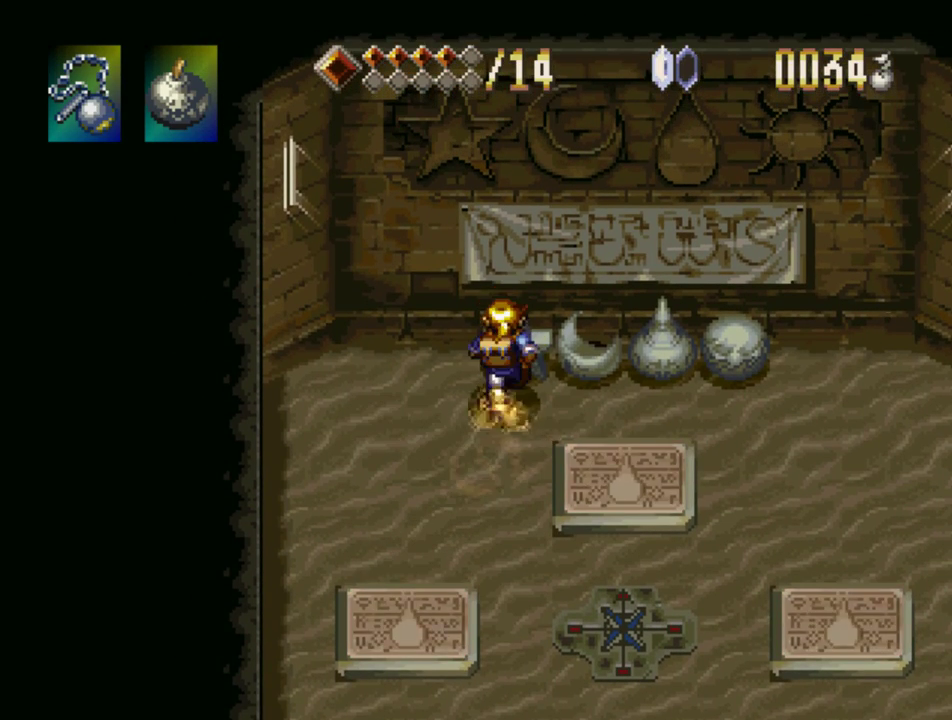
{"buttons": ["CROSS", "DPAD_DOWN"], "events": [[17, "SQUARE", "down"], [183, "DPAD_UP", "up"], [233, "CROSS", "up"], [233, "SQUARE", "up"], [317, "DPAD_DOWN", "down"], [417, "CROSS", "down"]]}
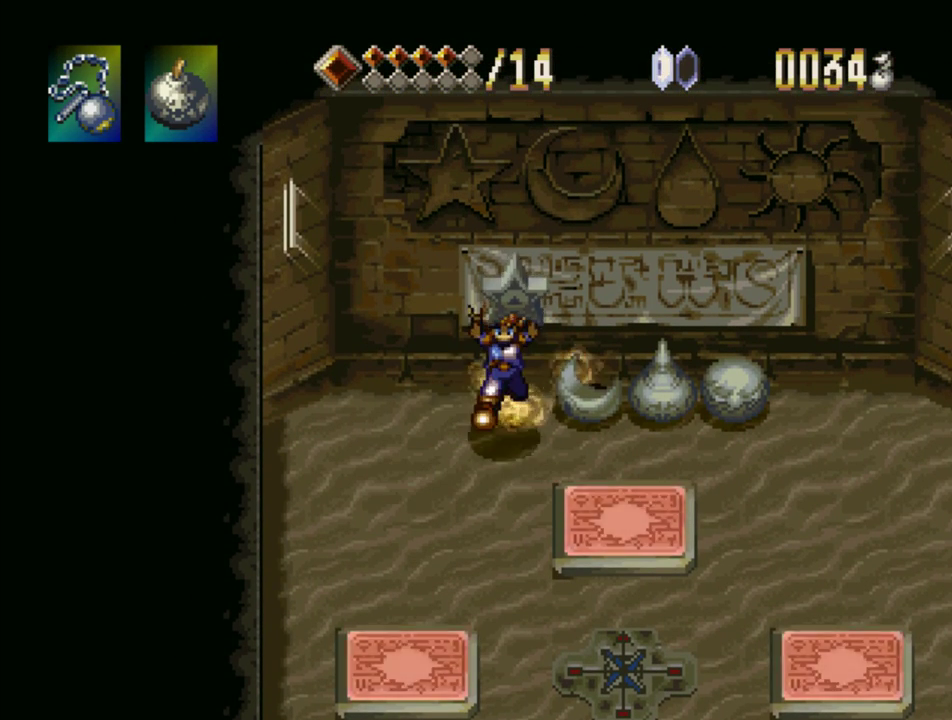
{"buttons": ["DPAD_RIGHT"], "events": [[33, "DPAD_LEFT", "down"], [67, "CROSS", "up"], [200, "DPAD_DOWN", "up"], [200, "DPAD_LEFT", "up"], [267, "DPAD_RIGHT", "down"]]}
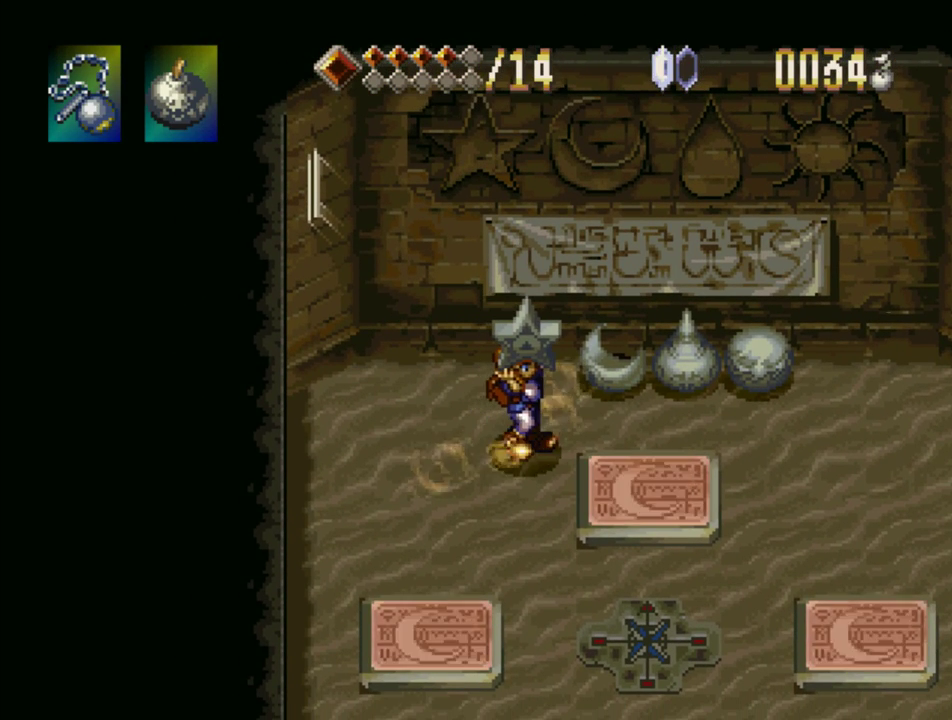
{"buttons": [], "events": [[17, "DPAD_RIGHT", "up"], [183, "DPAD_DOWN", "down"], [483, "DPAD_DOWN", "up"]]}